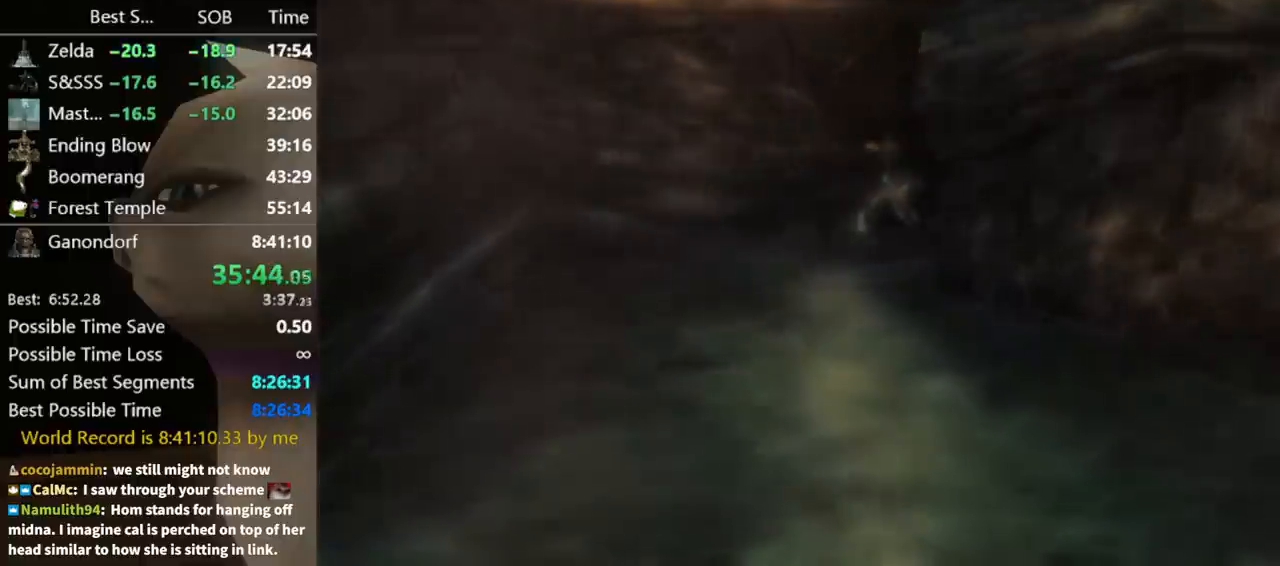
Gameplay with a controller (Nintendo layout); each line is a JSON object with the inputs held at the frame after it. "events" lists button and stick changes between this image and that frame as [ms after this image, input, new state], when the widget could be followed in between. Not read: L3 R3 START.
{"buttons": [], "left_stick": "center", "right_stick": "center", "events": []}
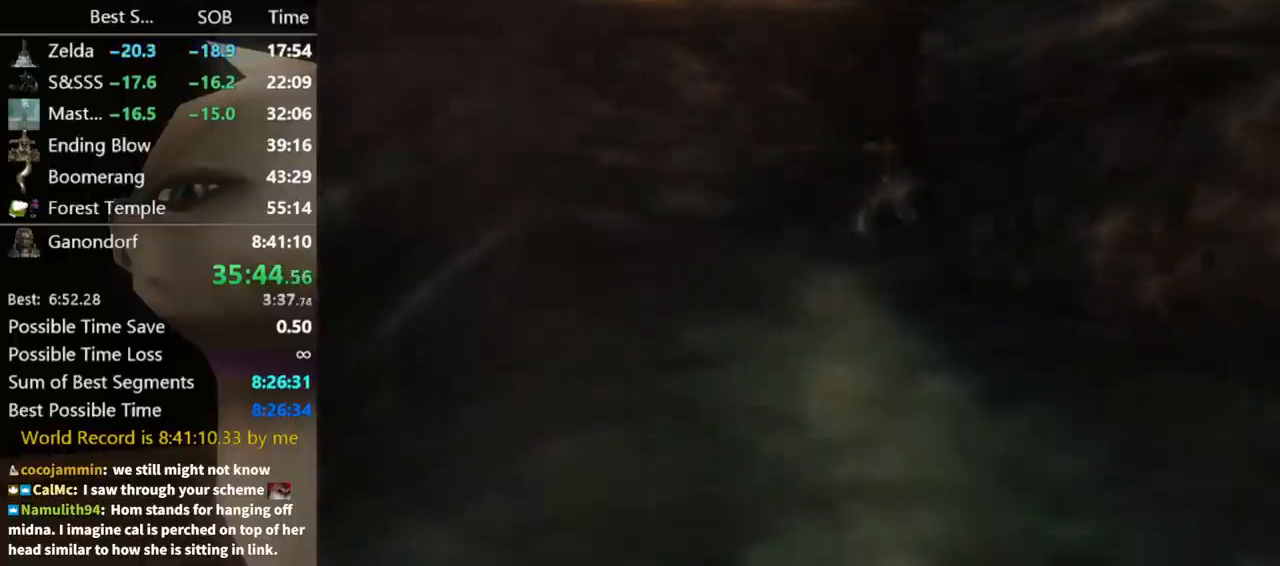
{"buttons": [], "left_stick": "center", "right_stick": "center", "events": []}
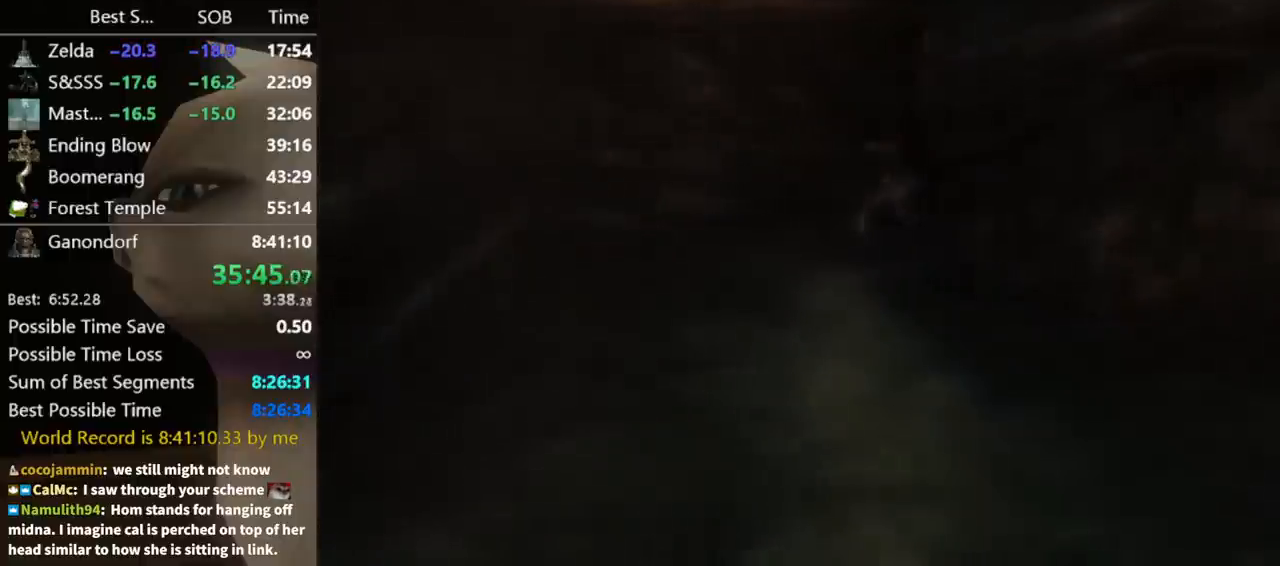
{"buttons": [], "left_stick": "center", "right_stick": "center", "events": []}
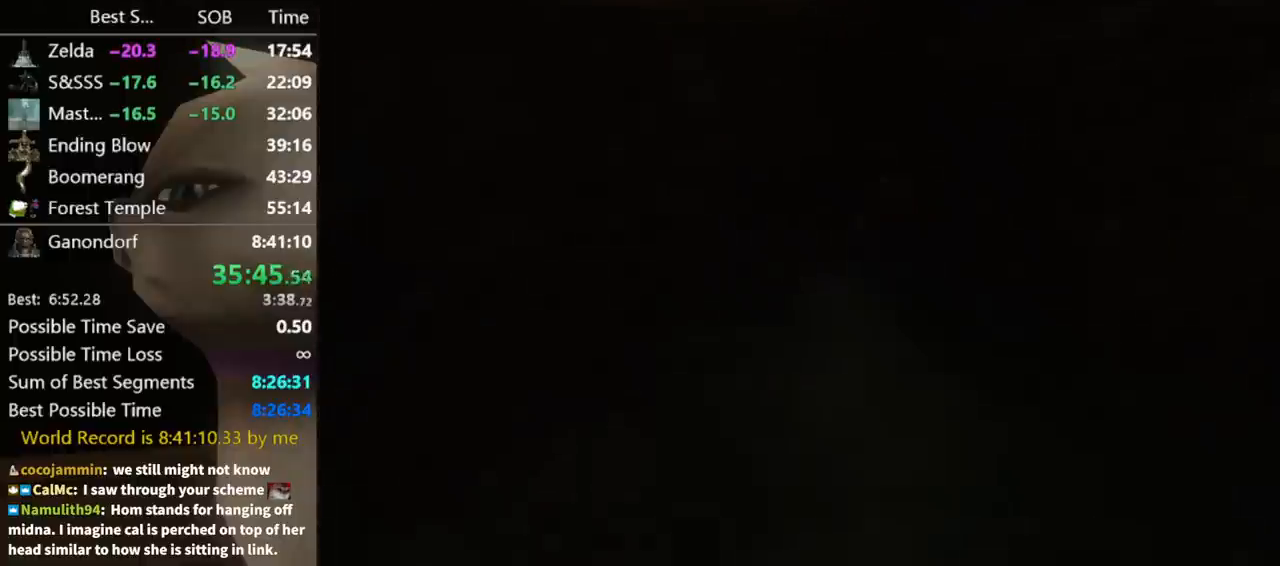
{"buttons": [], "left_stick": "center", "right_stick": "center", "events": []}
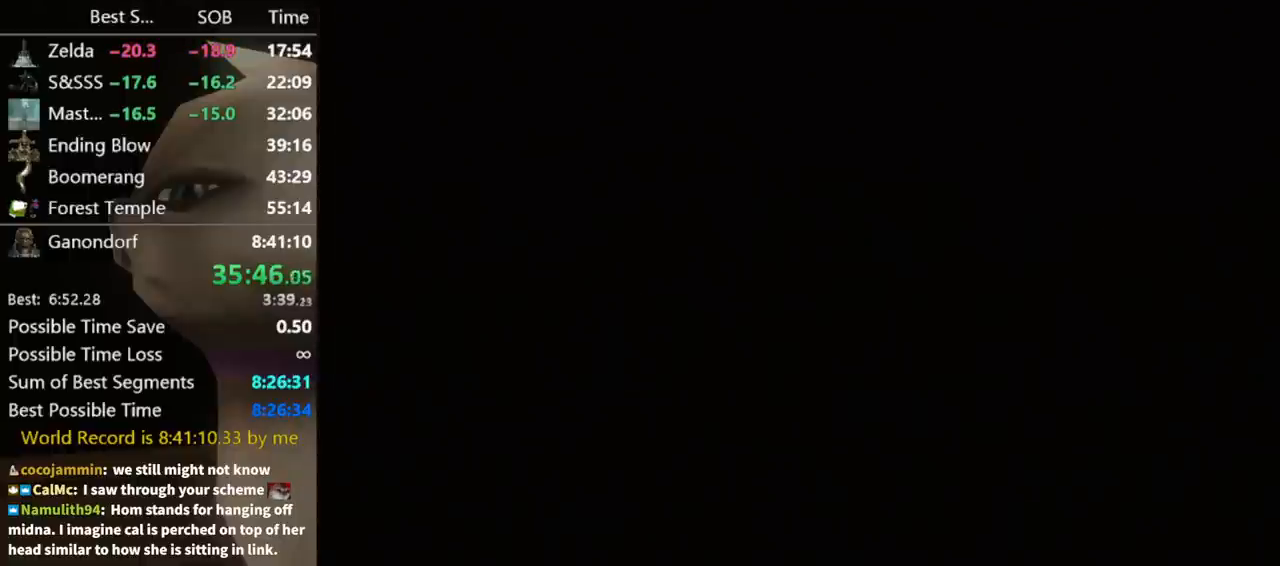
{"buttons": [], "left_stick": "center", "right_stick": "center", "events": []}
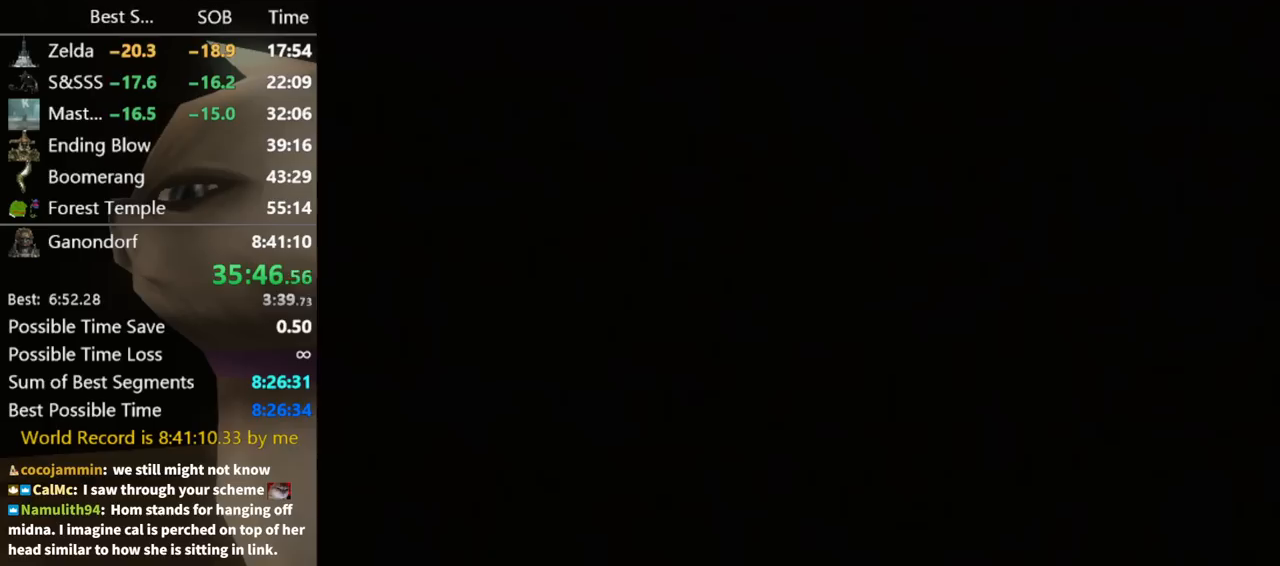
{"buttons": [], "left_stick": "up-left", "right_stick": "center", "events": [[133, "left_stick", "up-left"]]}
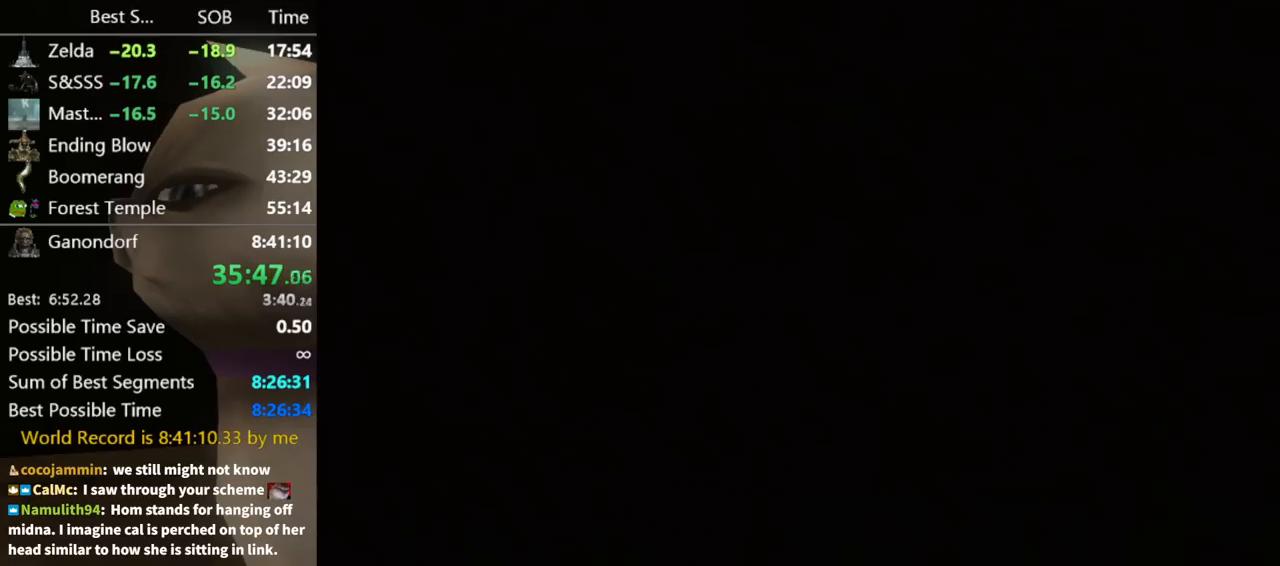
{"buttons": [], "left_stick": "up-left", "right_stick": "center", "events": []}
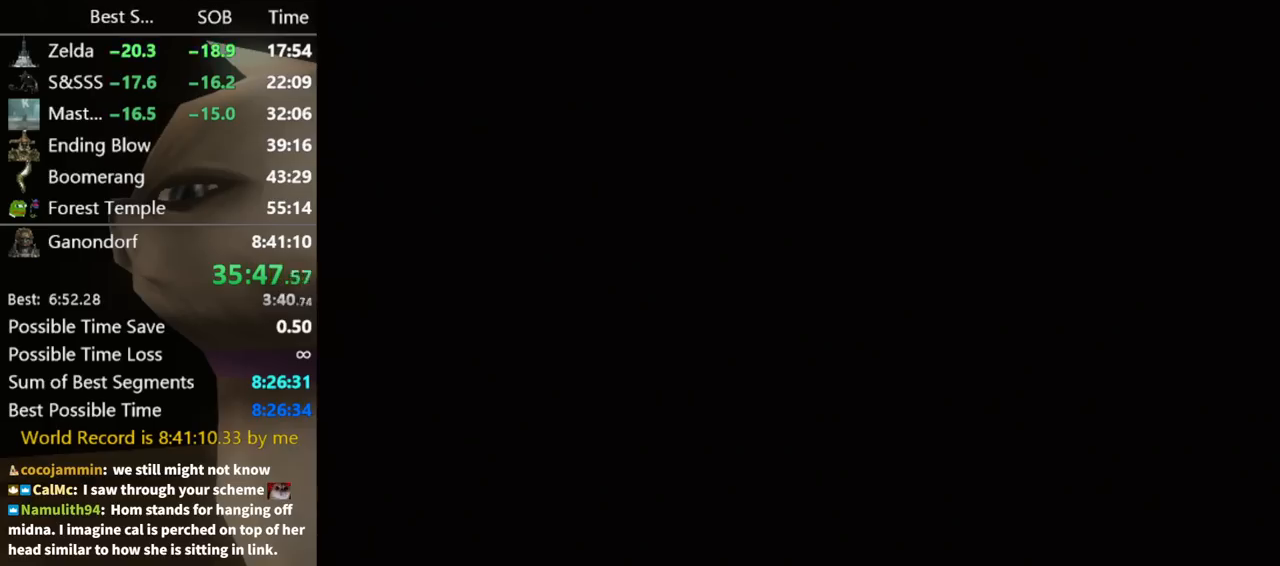
{"buttons": [], "left_stick": "up-left", "right_stick": "center", "events": []}
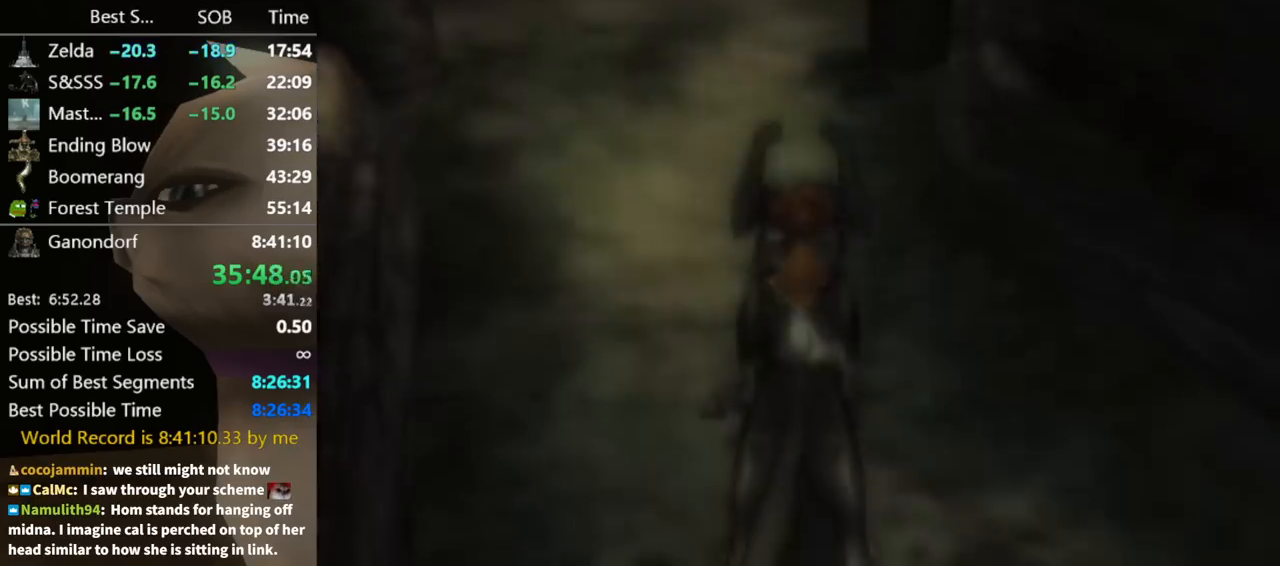
{"buttons": [], "left_stick": "up-left", "right_stick": "center", "events": [[100, "A", "down"], [133, "A", "up"], [233, "A", "down"], [333, "A", "up"], [400, "A", "down"], [467, "A", "up"]]}
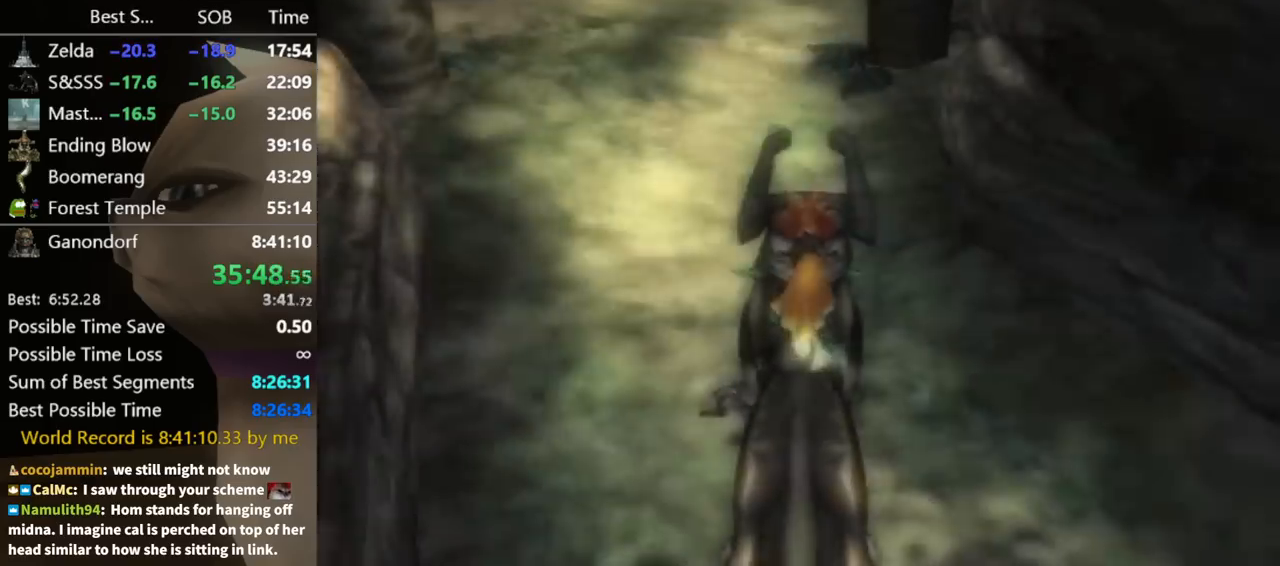
{"buttons": [], "left_stick": "up-left", "right_stick": "center", "events": [[33, "A", "down"], [67, "A", "up"], [133, "A", "down"], [200, "A", "up"], [267, "A", "down"], [333, "A", "up"]]}
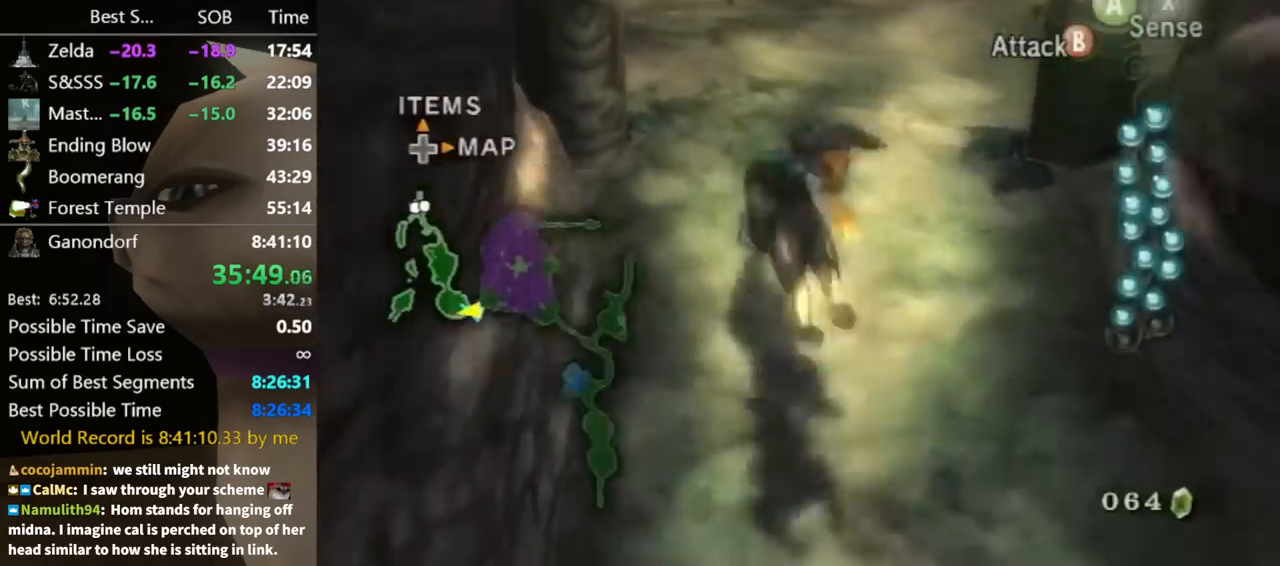
{"buttons": [], "left_stick": "up-left", "right_stick": "center", "events": []}
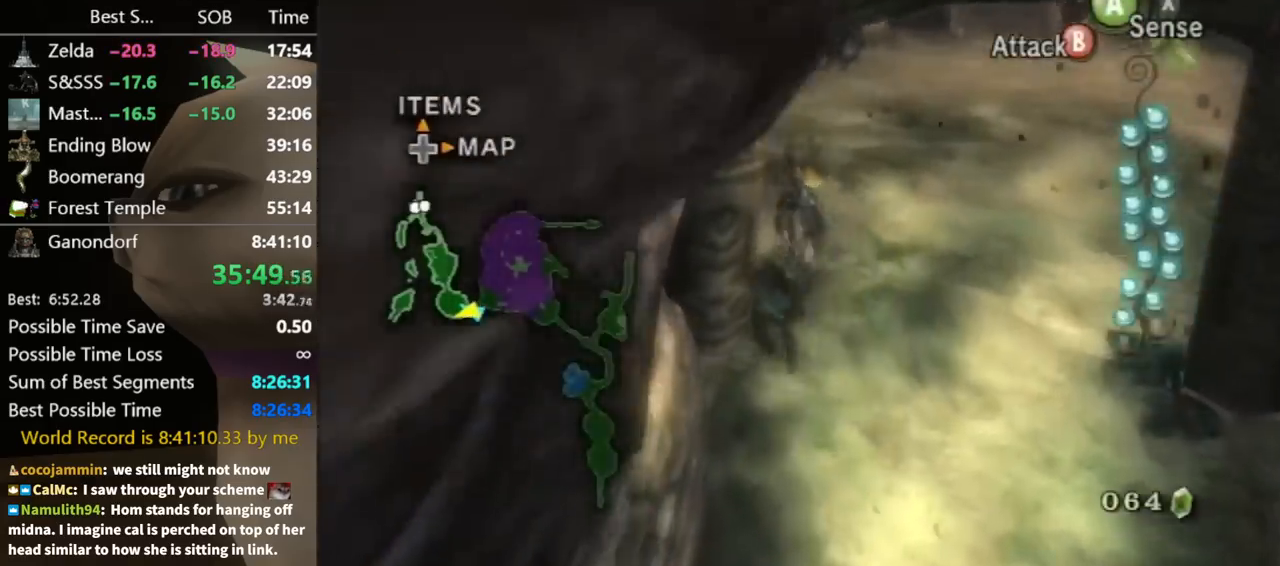
{"buttons": [], "left_stick": "up", "right_stick": "center", "events": [[100, "left_stick", "up"], [167, "L1", "down"], [233, "A", "down"], [300, "A", "up"], [433, "L1", "up"]]}
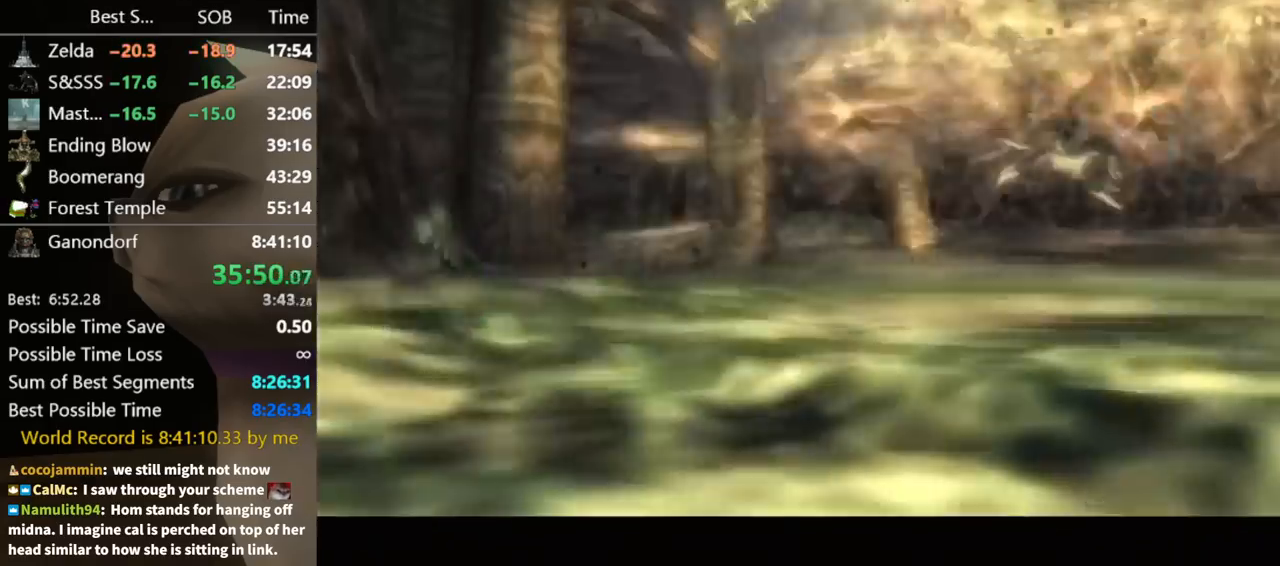
{"buttons": ["A"], "left_stick": "up", "right_stick": "center", "events": [[167, "left_stick", "center"], [333, "left_stick", "up"], [467, "A", "down"]]}
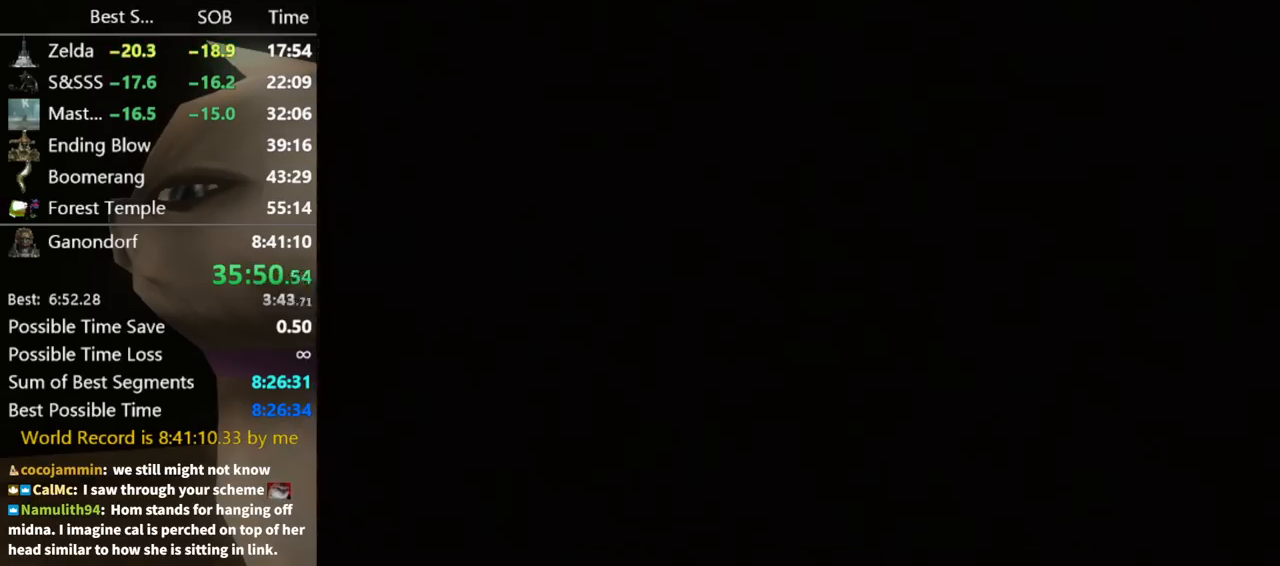
{"buttons": [], "left_stick": "up", "right_stick": "center", "events": [[67, "A", "up"], [133, "A", "down"], [167, "A", "up"], [233, "A", "down"], [300, "A", "up"], [367, "A", "down"], [433, "A", "up"]]}
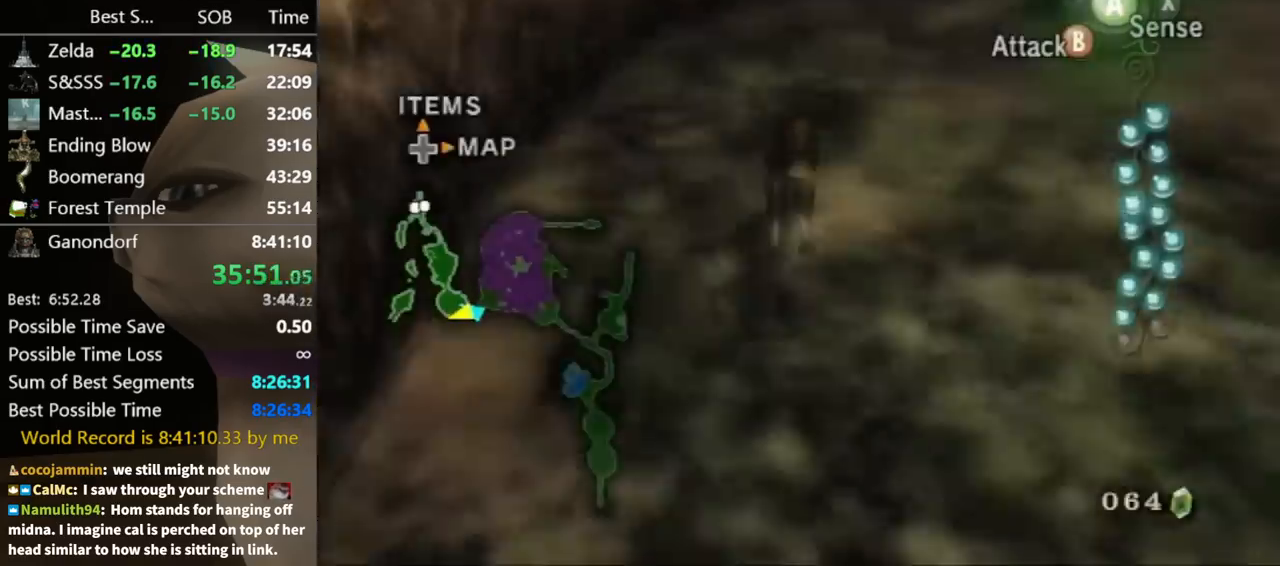
{"buttons": [], "left_stick": "up", "right_stick": "center", "events": []}
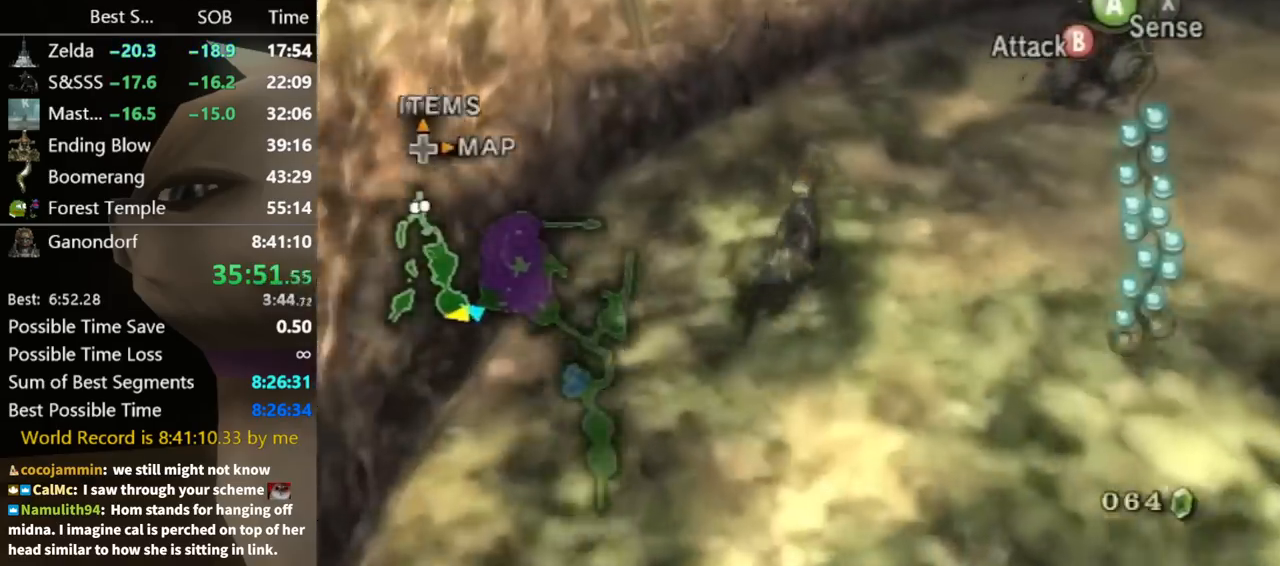
{"buttons": ["B"], "left_stick": "up-right", "right_stick": "center", "events": [[33, "left_stick", "up-right"], [367, "B", "down"]]}
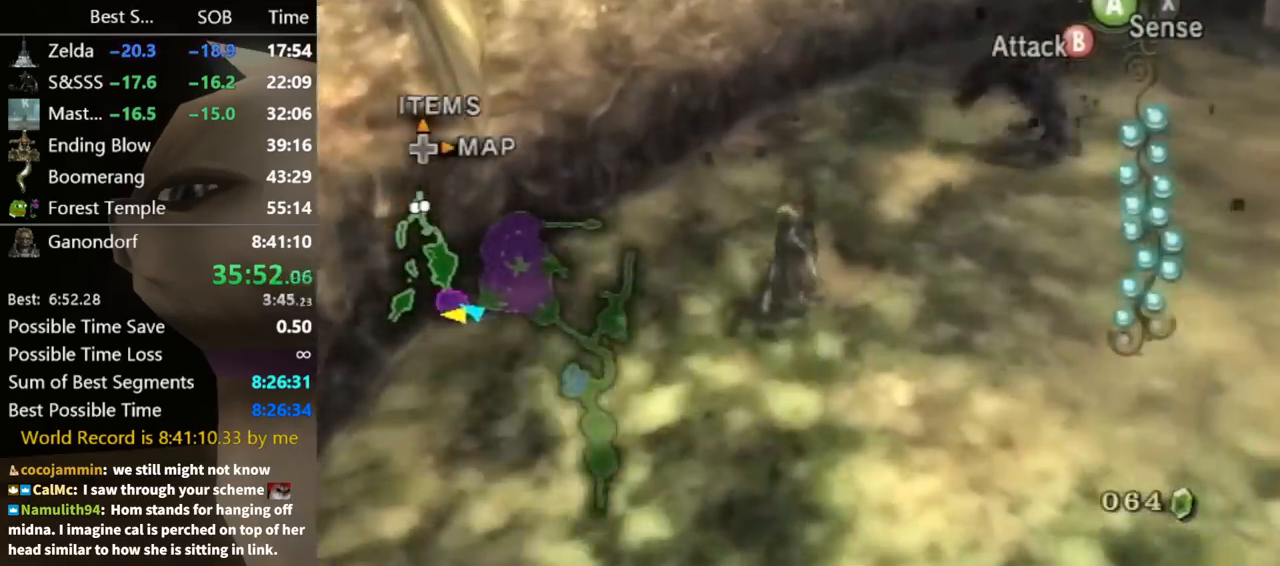
{"buttons": ["B"], "left_stick": "up-right", "right_stick": "center", "events": []}
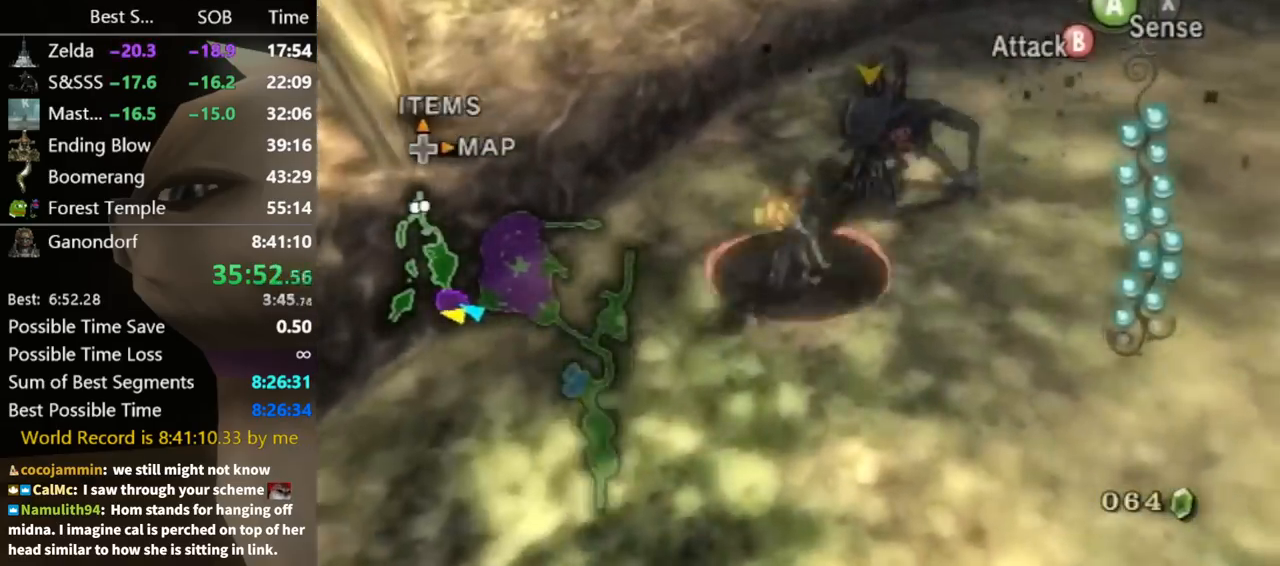
{"buttons": [], "left_stick": "up-right", "right_stick": "left", "events": [[300, "B", "up"], [400, "right_stick", "left"]]}
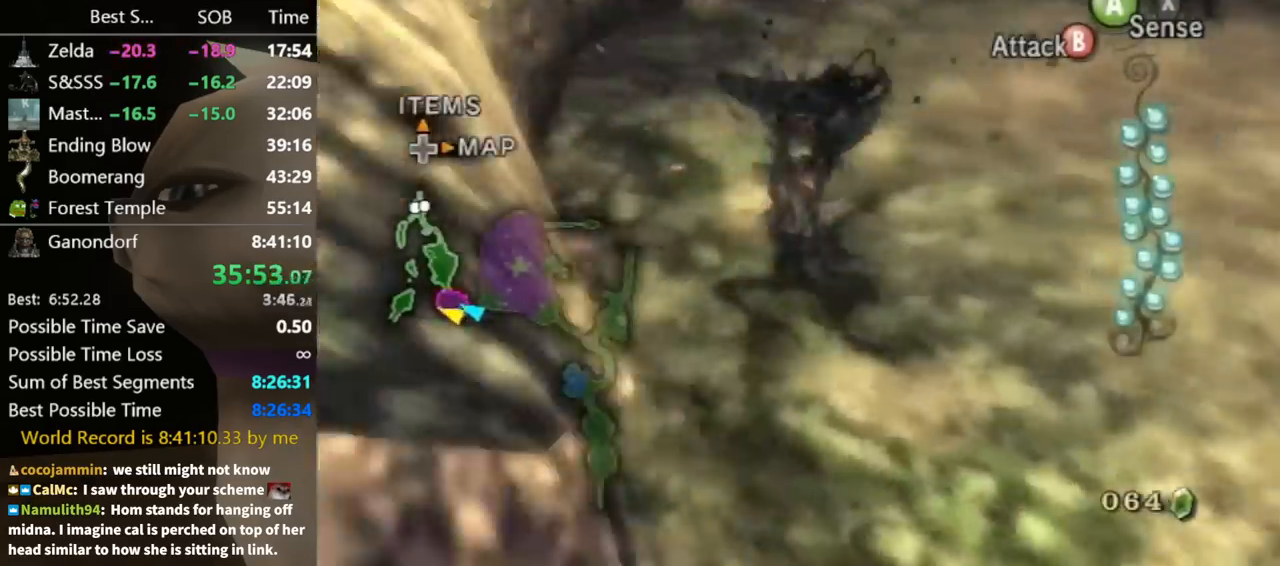
{"buttons": ["A"], "left_stick": "up-right", "right_stick": "center", "events": [[300, "right_stick", "center"], [500, "A", "down"]]}
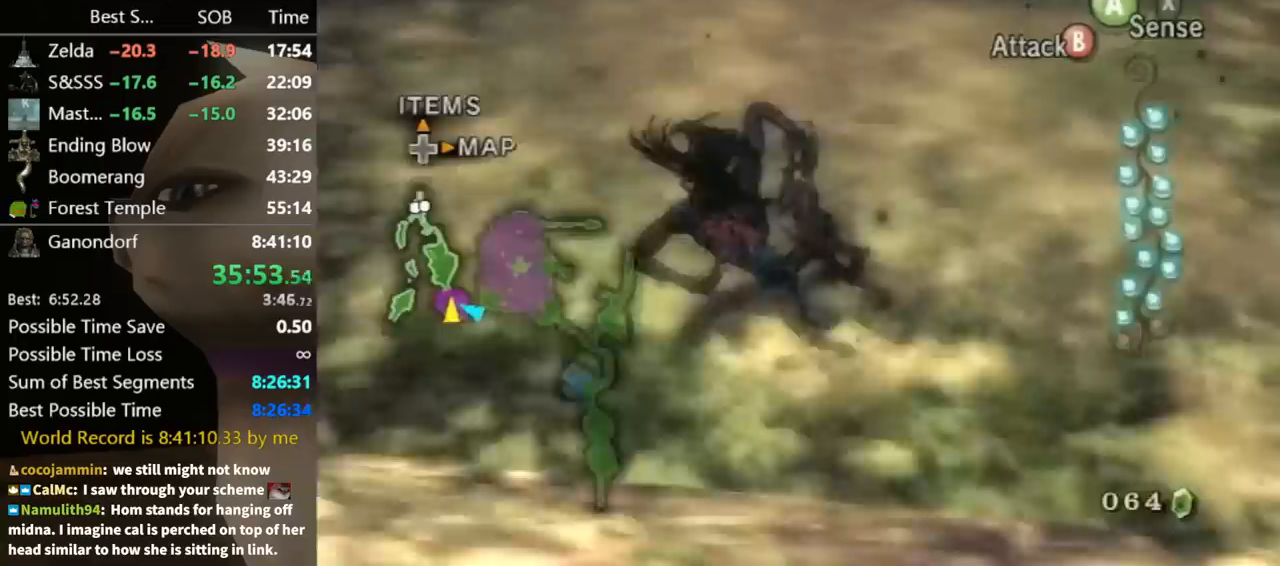
{"buttons": [], "left_stick": "up", "right_stick": "center", "events": [[33, "A", "up"], [67, "A", "down"], [133, "A", "up"], [133, "left_stick", "up"], [233, "A", "down"], [267, "A", "up"], [367, "A", "down"], [400, "A", "up"]]}
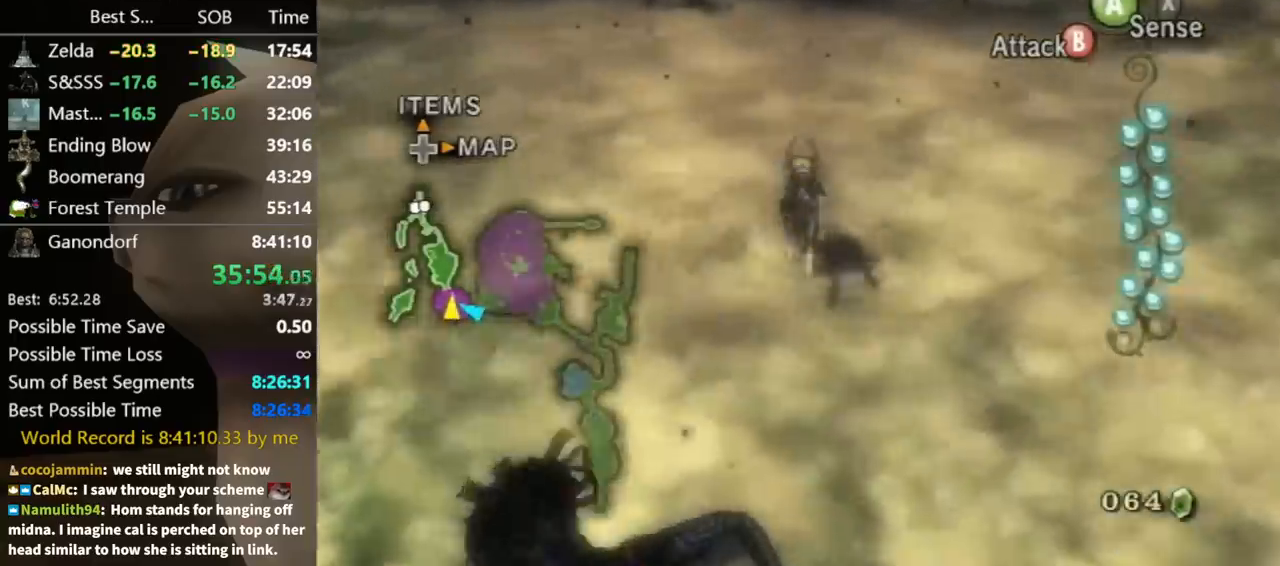
{"buttons": [], "left_stick": "up", "right_stick": "center", "events": []}
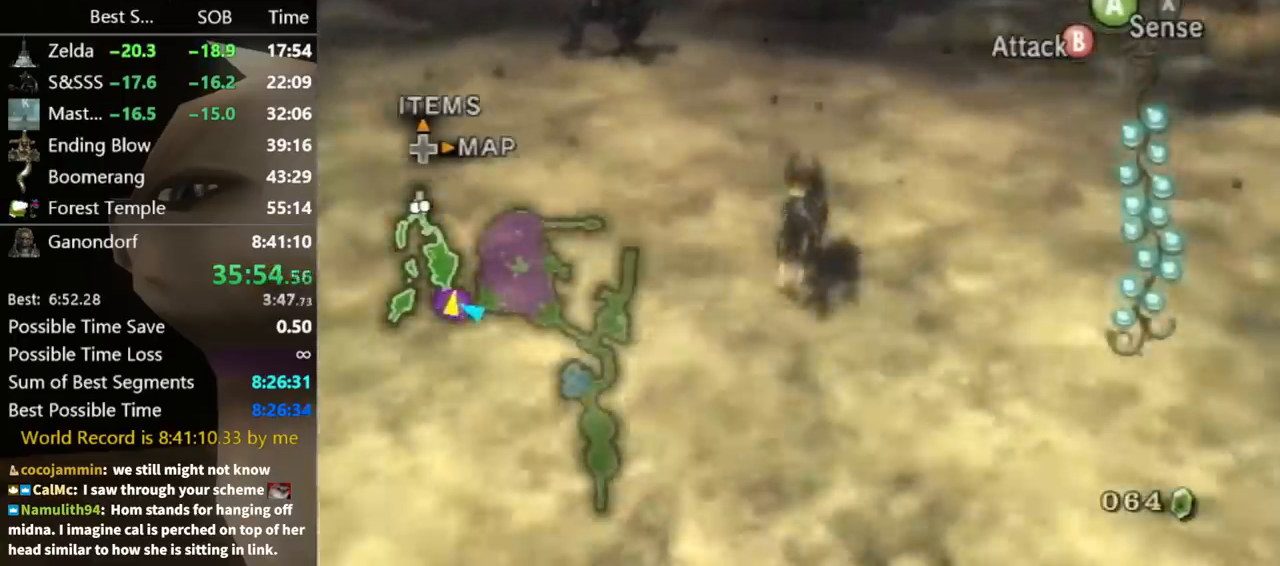
{"buttons": [], "left_stick": "up-left", "right_stick": "center", "events": [[433, "left_stick", "up-left"]]}
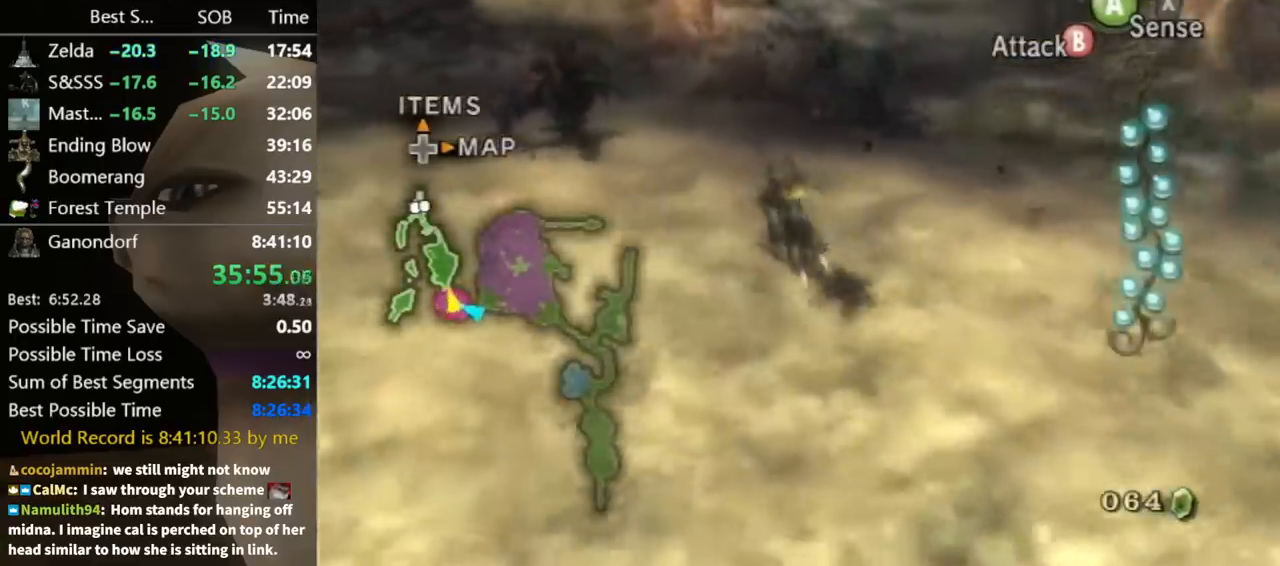
{"buttons": ["B"], "left_stick": "up", "right_stick": "center", "events": [[67, "B", "down"], [300, "left_stick", "up"]]}
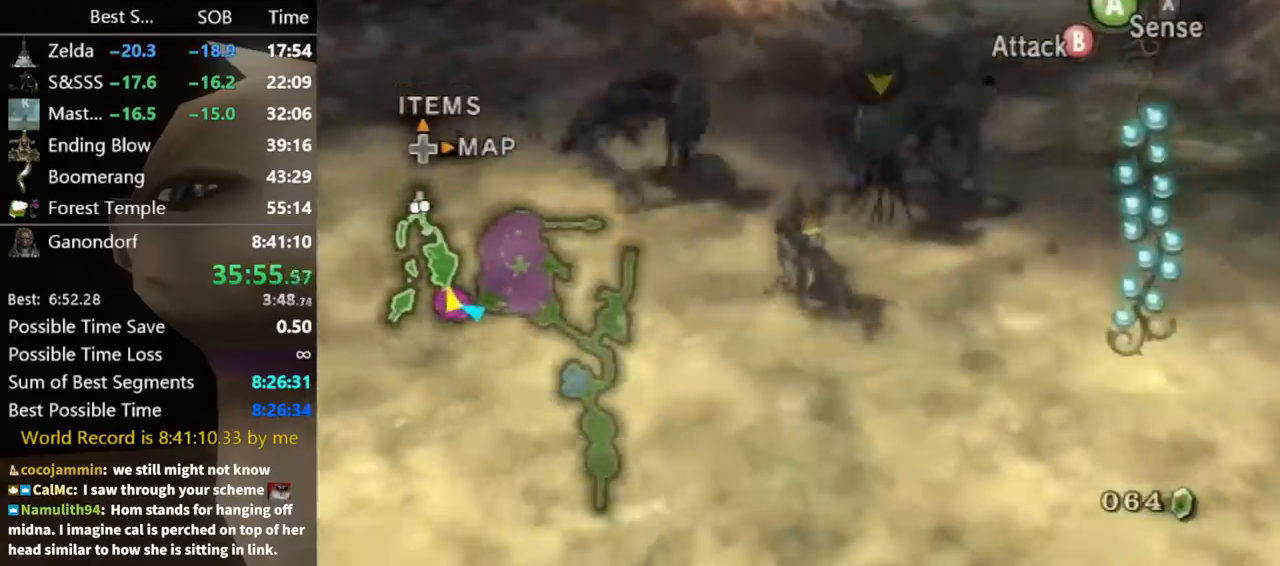
{"buttons": ["B"], "left_stick": "up", "right_stick": "center", "events": []}
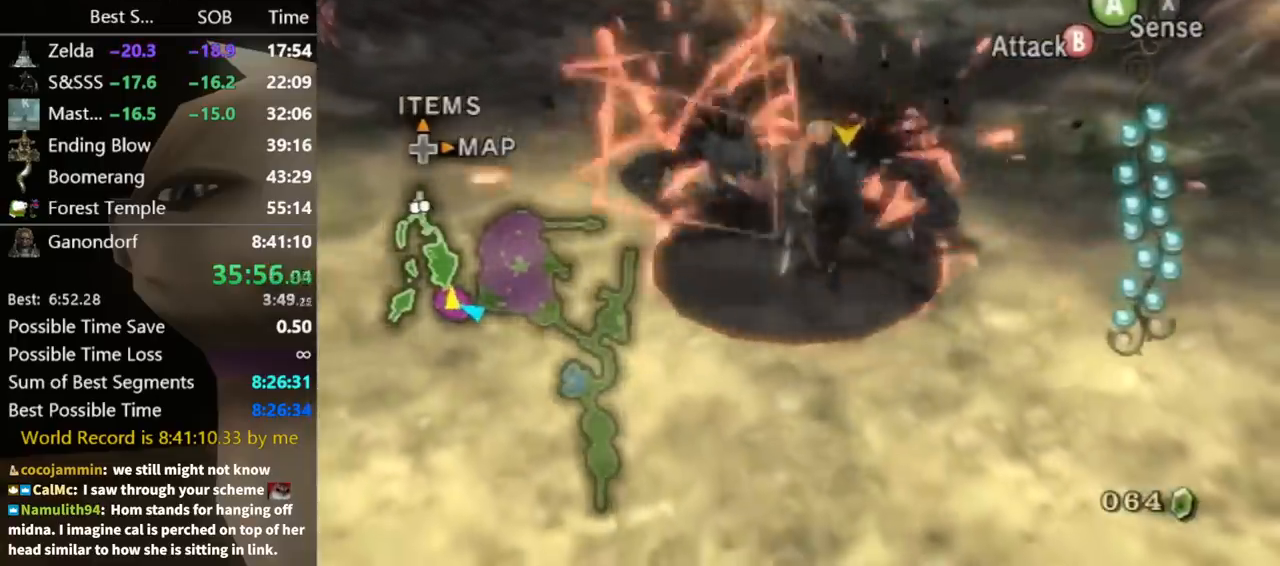
{"buttons": [], "left_stick": "center", "right_stick": "center", "events": [[100, "B", "up"], [100, "left_stick", "center"]]}